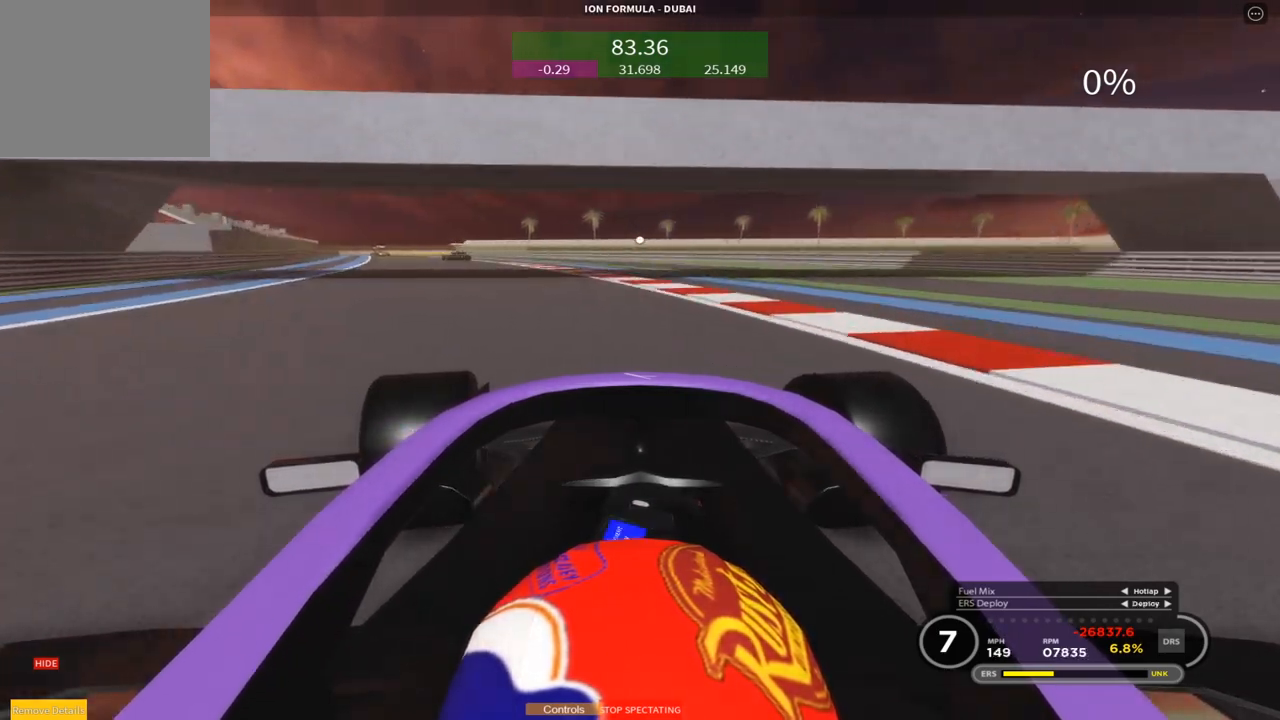
Gameplay with a controller (PlayStation layout); each line is a JSON object with the inputs held at the frame after it. "events" lists button and stick changes between this image and that frame as [ms after this image, input, new state], when the widget could be followed in between. Not read: right_stick.
{"buttons": ["R2"], "left_stick": "up", "events": [[67, "CROSS", "up"], [450, "left_stick", "center"], [500, "left_stick", "up"]]}
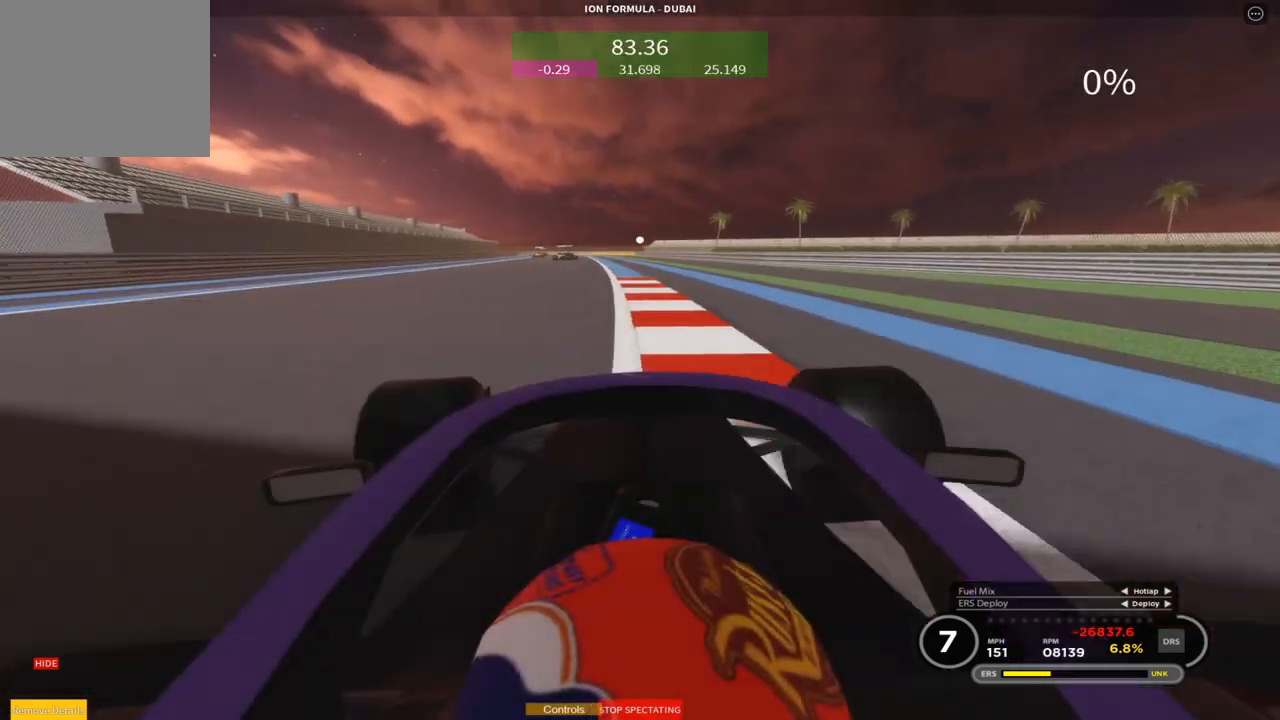
{"buttons": ["R2"], "left_stick": "center", "events": [[117, "left_stick", "left"], [217, "left_stick", "center"], [350, "CROSS", "down"], [450, "CROSS", "up"]]}
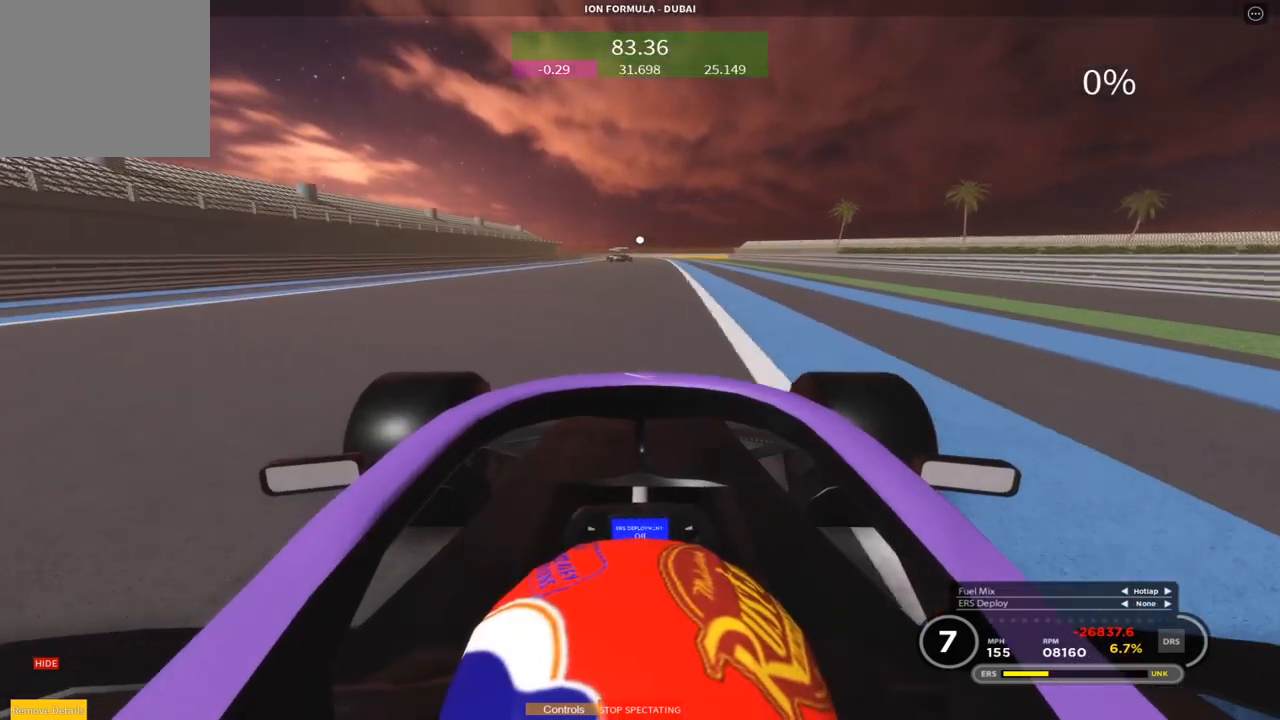
{"buttons": ["R2"], "left_stick": "center", "events": [[33, "left_stick", "up"], [83, "left_stick", "center"]]}
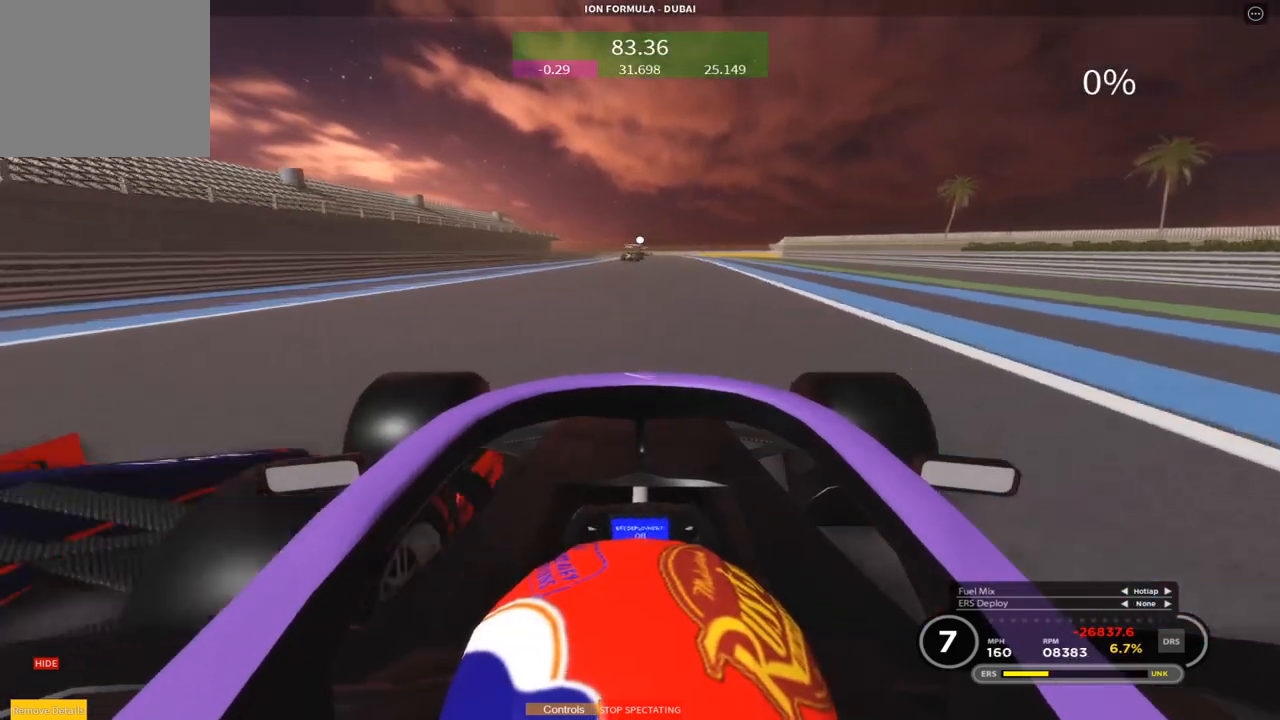
{"buttons": ["R2"], "left_stick": "center", "events": [[17, "left_stick", "up"], [417, "left_stick", "center"]]}
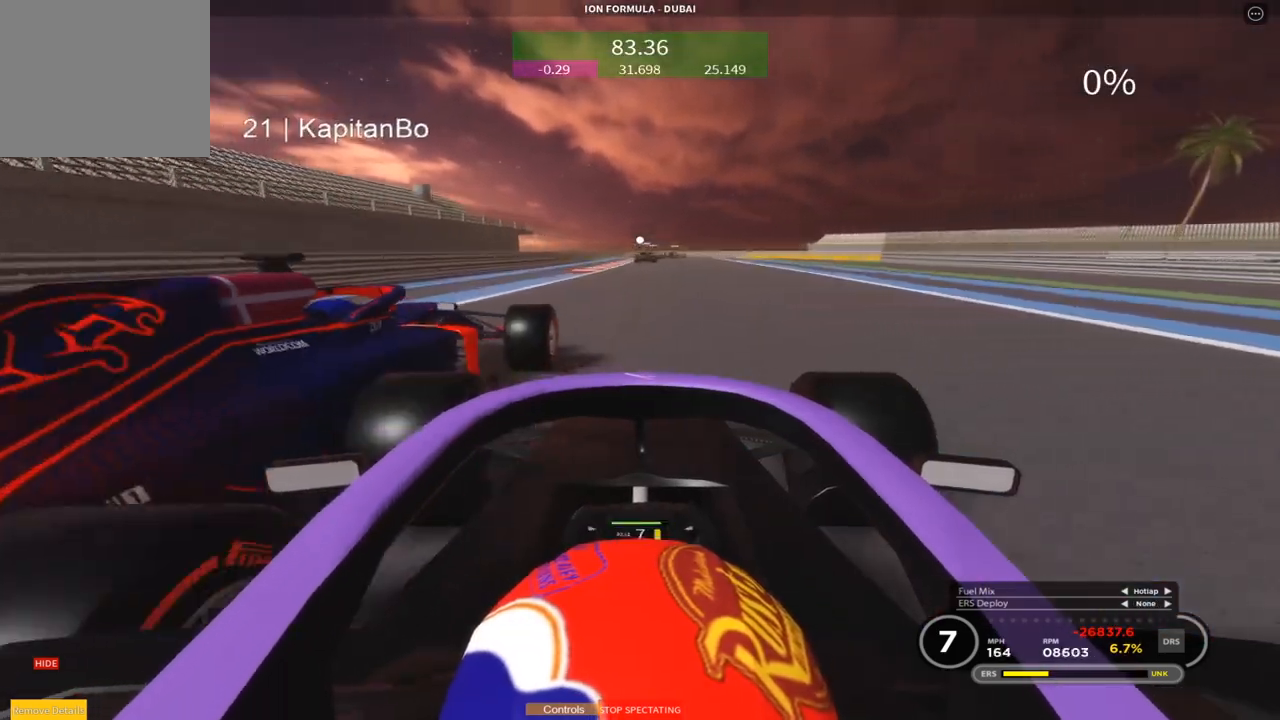
{"buttons": ["L2"], "left_stick": "up", "events": [[33, "left_stick", "up"], [233, "L2", "down"], [283, "R2", "up"]]}
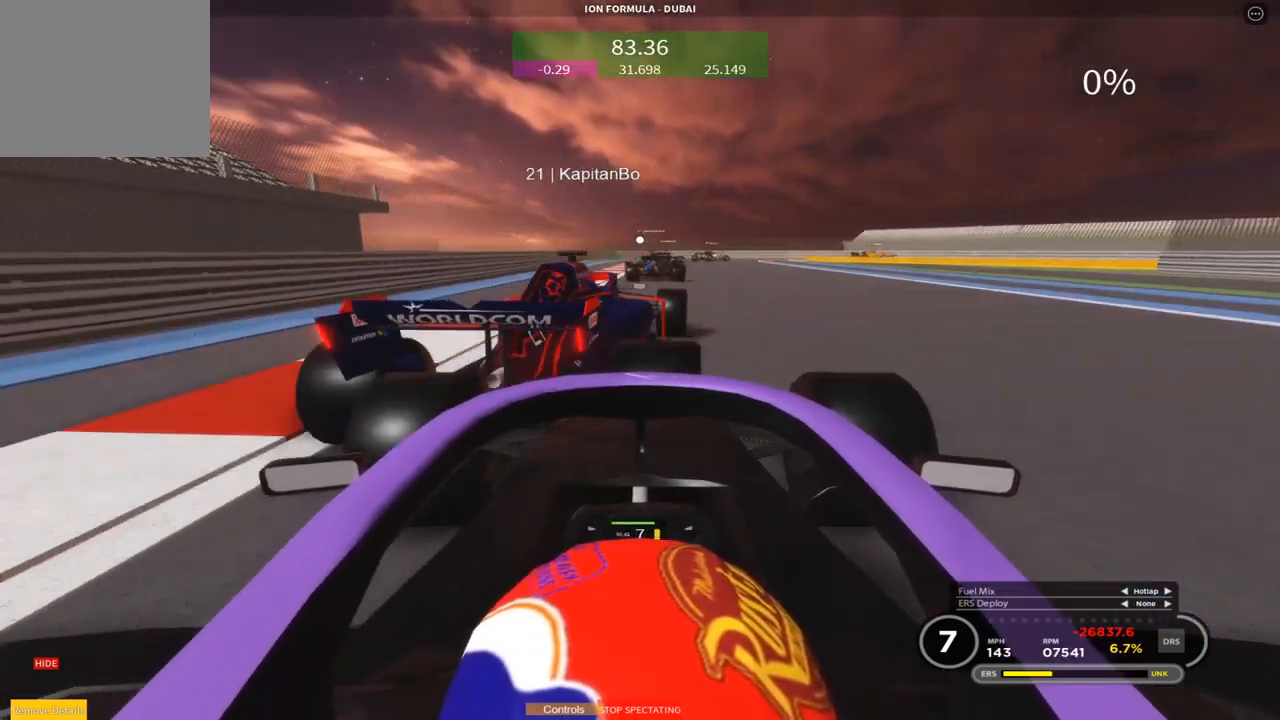
{"buttons": ["L2"], "left_stick": "up", "events": [[100, "left_stick", "center"], [217, "left_stick", "up"]]}
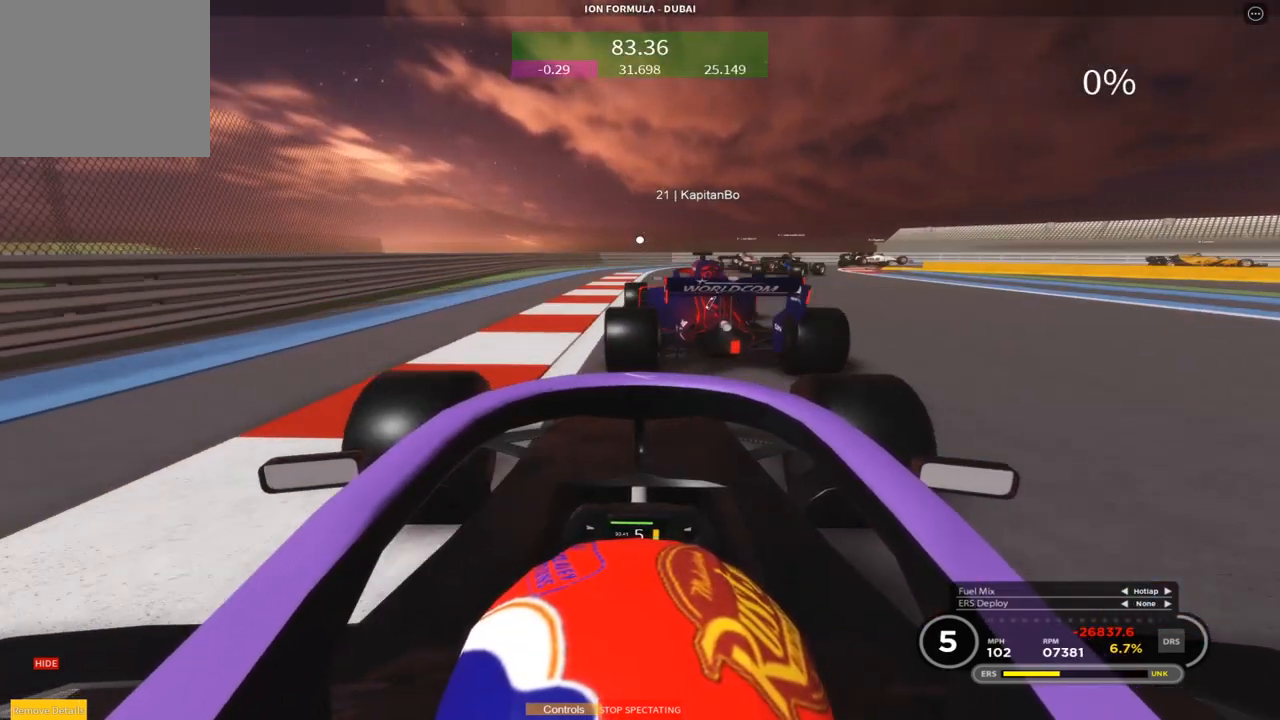
{"buttons": [], "left_stick": "right", "events": [[33, "left_stick", "right"], [83, "L2", "up"], [133, "L2", "down"], [333, "L2", "up"], [433, "left_stick", "center"], [483, "left_stick", "right"]]}
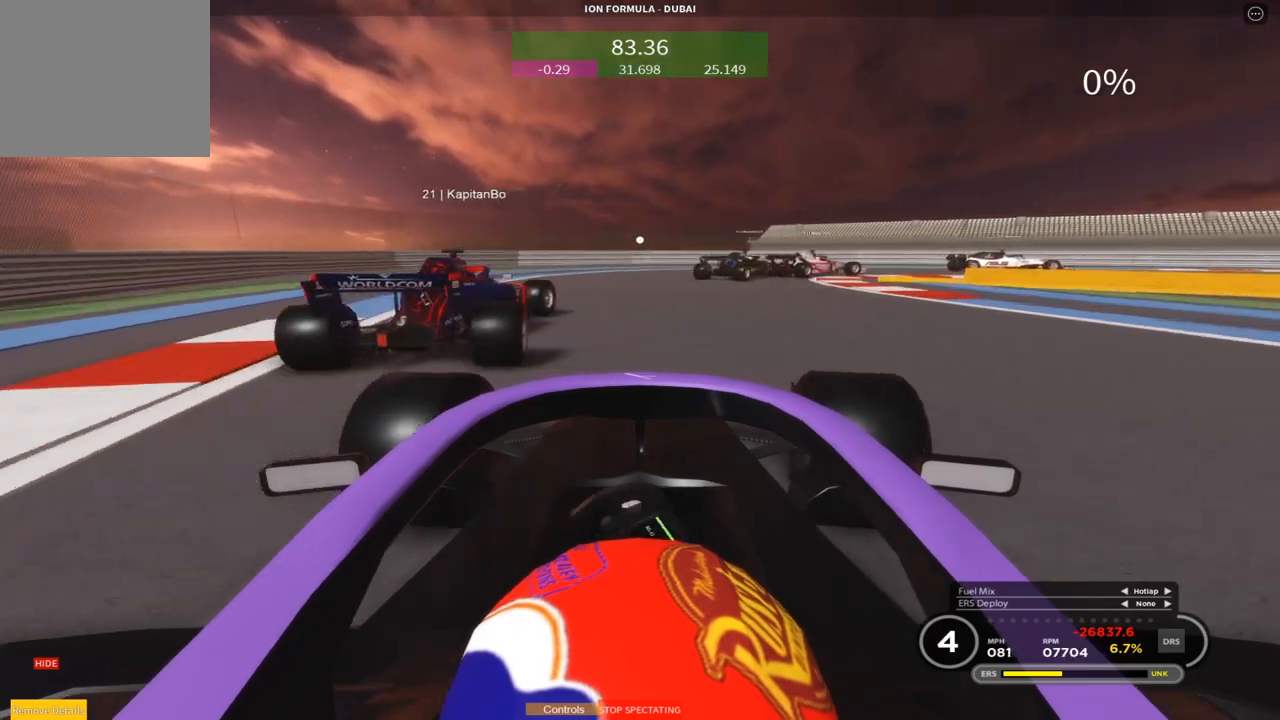
{"buttons": [], "left_stick": "right", "events": [[17, "L2", "down"], [33, "left_stick", "up-right"], [183, "left_stick", "right"], [200, "L2", "up"]]}
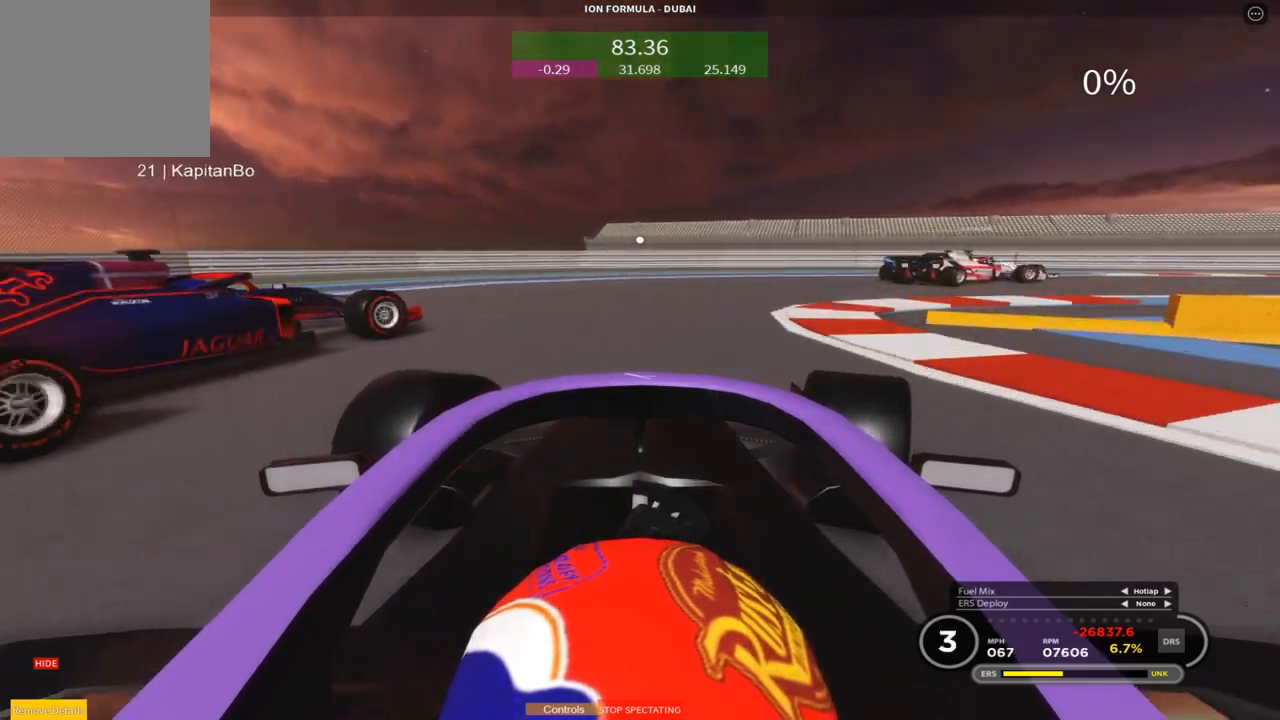
{"buttons": [], "left_stick": "right", "events": []}
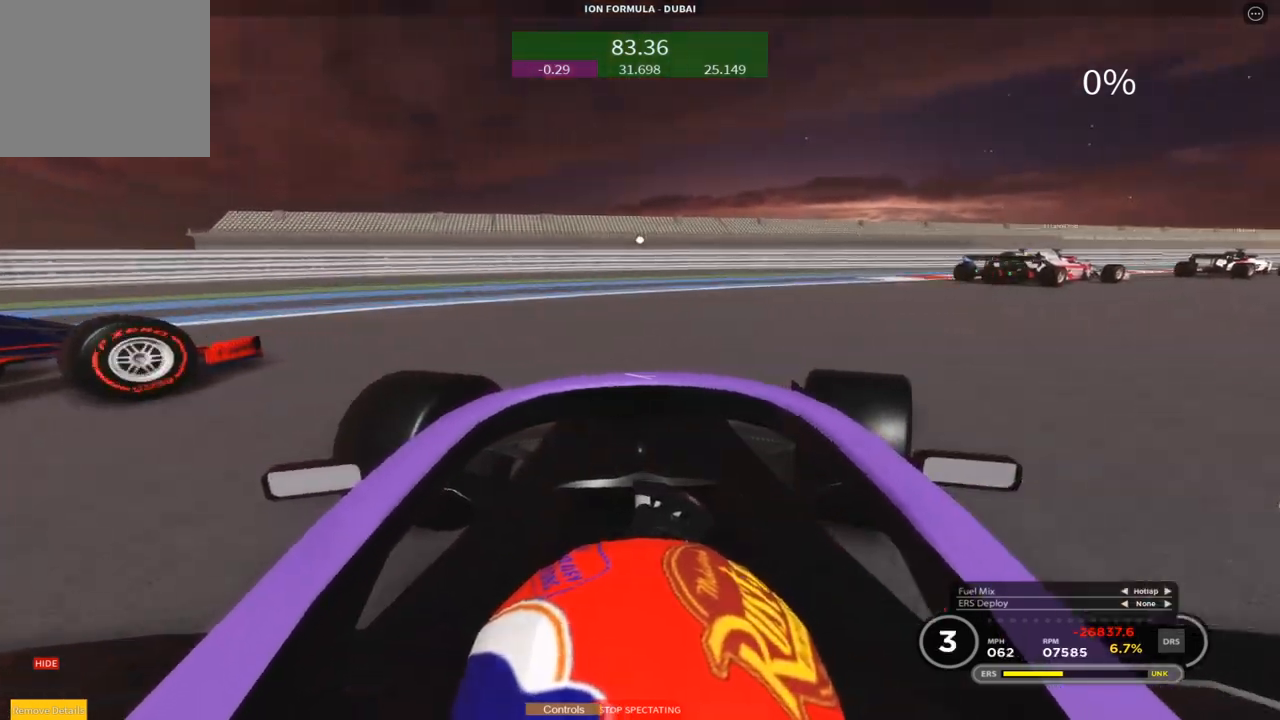
{"buttons": ["CROSS", "R2"], "left_stick": "right", "events": [[83, "R2", "down"], [450, "CROSS", "down"]]}
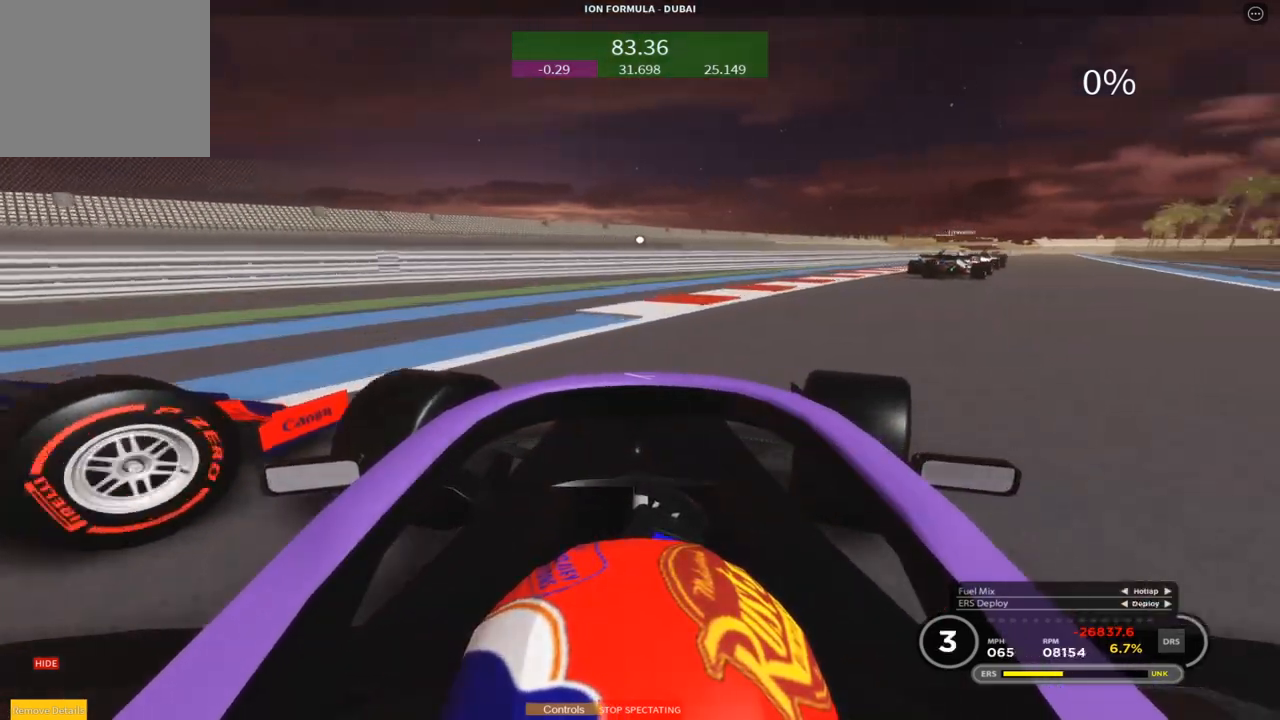
{"buttons": ["R2"], "left_stick": "up-right", "events": [[83, "CROSS", "up"], [167, "left_stick", "center"], [217, "left_stick", "up-right"]]}
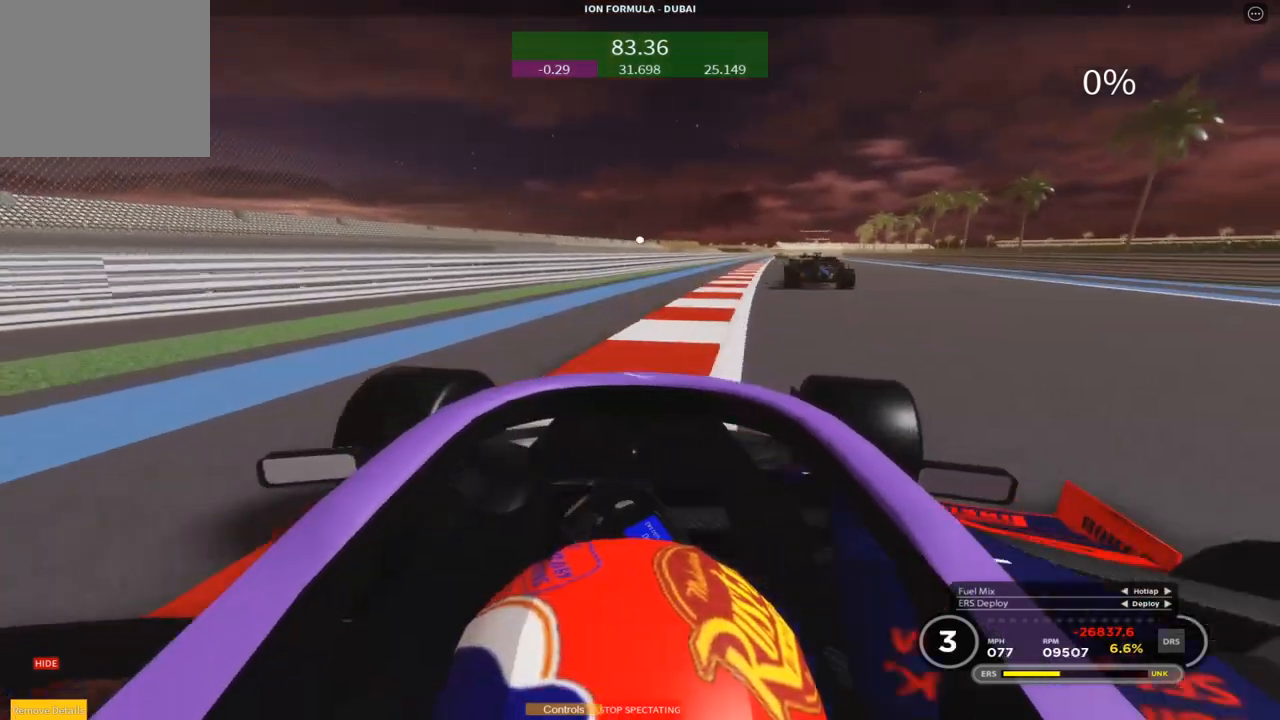
{"buttons": ["R2"], "left_stick": "left", "events": [[467, "left_stick", "left"]]}
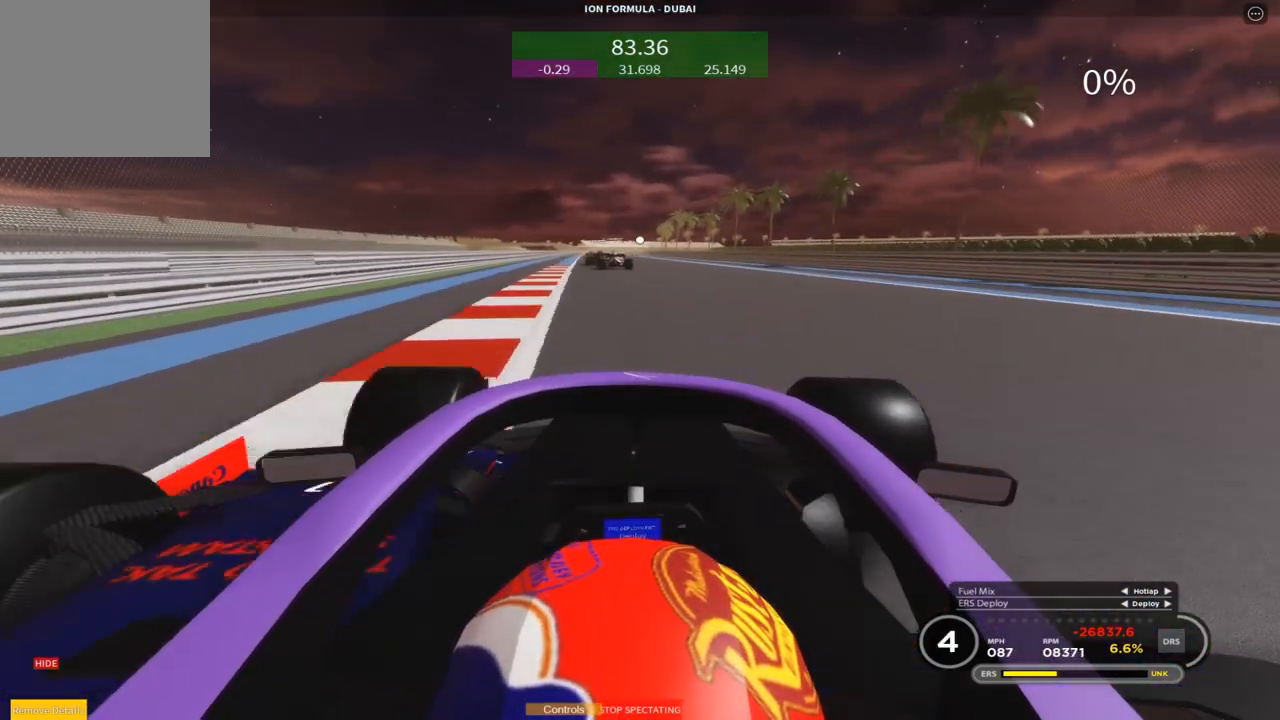
{"buttons": ["R2"], "left_stick": "center", "events": [[167, "left_stick", "up"], [217, "left_stick", "center"], [433, "left_stick", "up"], [500, "left_stick", "center"]]}
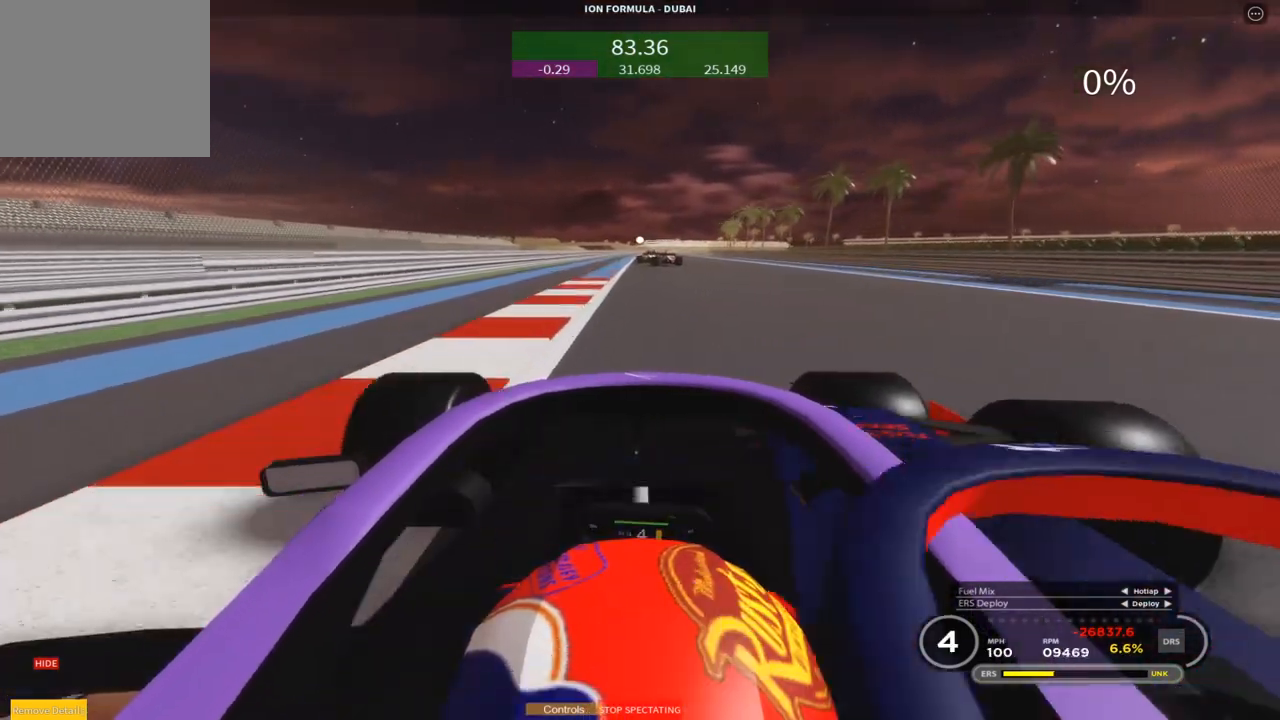
{"buttons": ["R2"], "left_stick": "center", "events": [[50, "left_stick", "up"], [417, "left_stick", "center"]]}
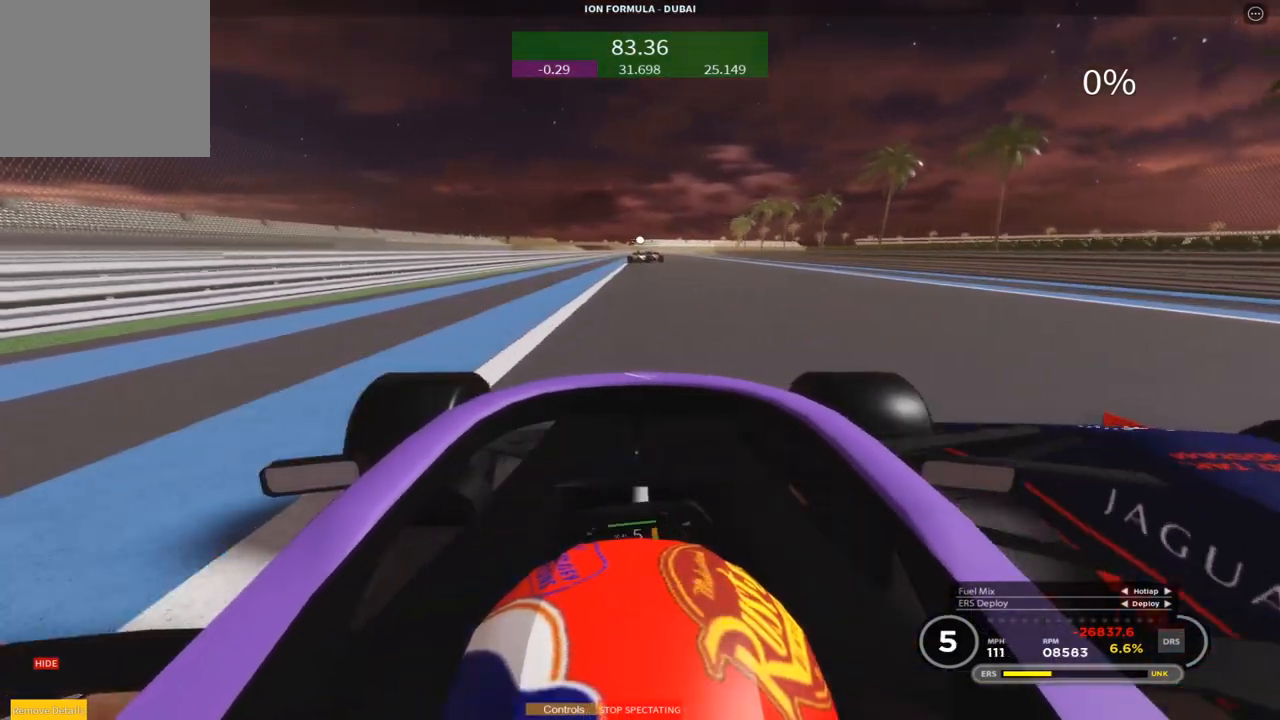
{"buttons": ["R2"], "left_stick": "up", "events": [[67, "left_stick", "up"]]}
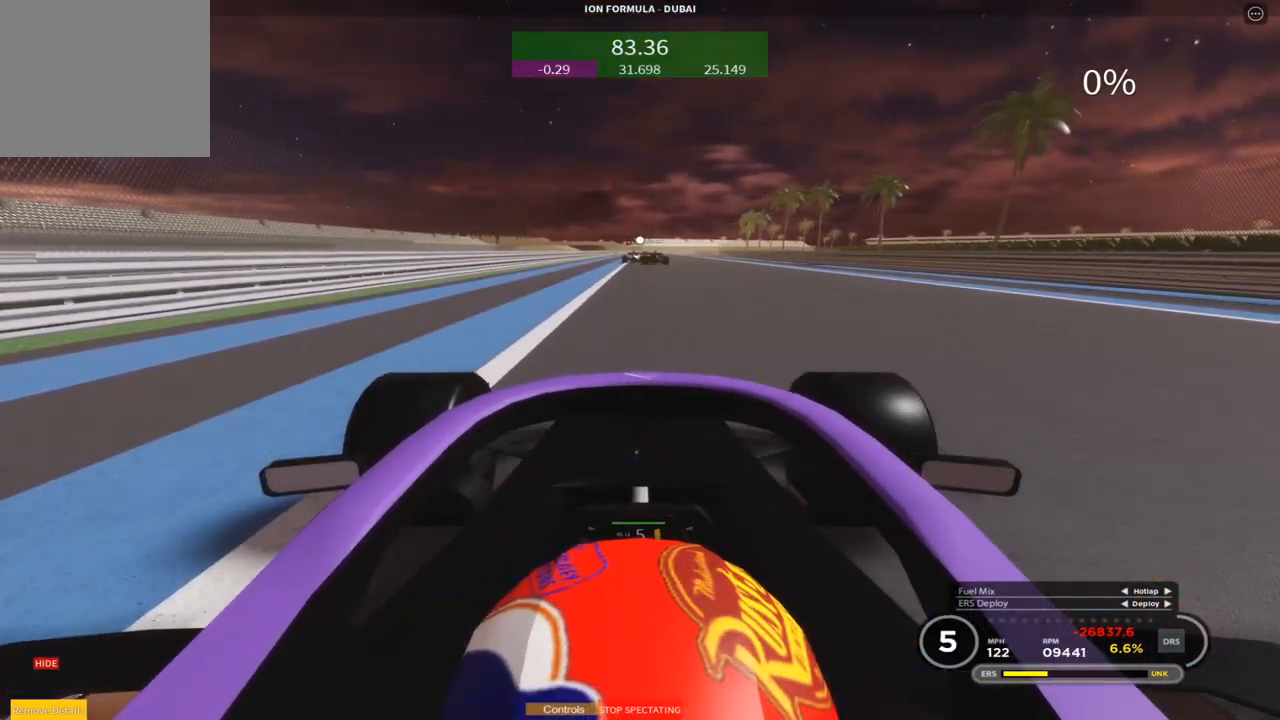
{"buttons": ["R2"], "left_stick": "up", "events": [[33, "DPAD_DOWN", "down"], [483, "DPAD_DOWN", "up"]]}
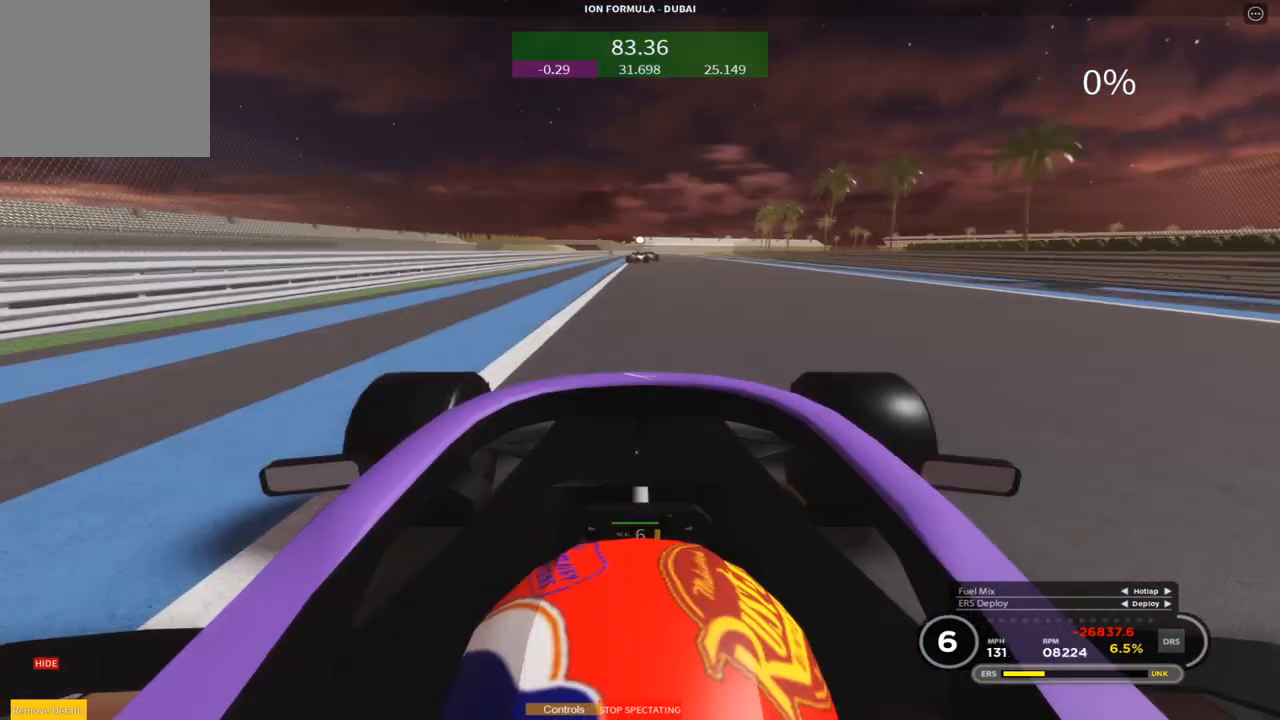
{"buttons": ["R2"], "left_stick": "up", "events": []}
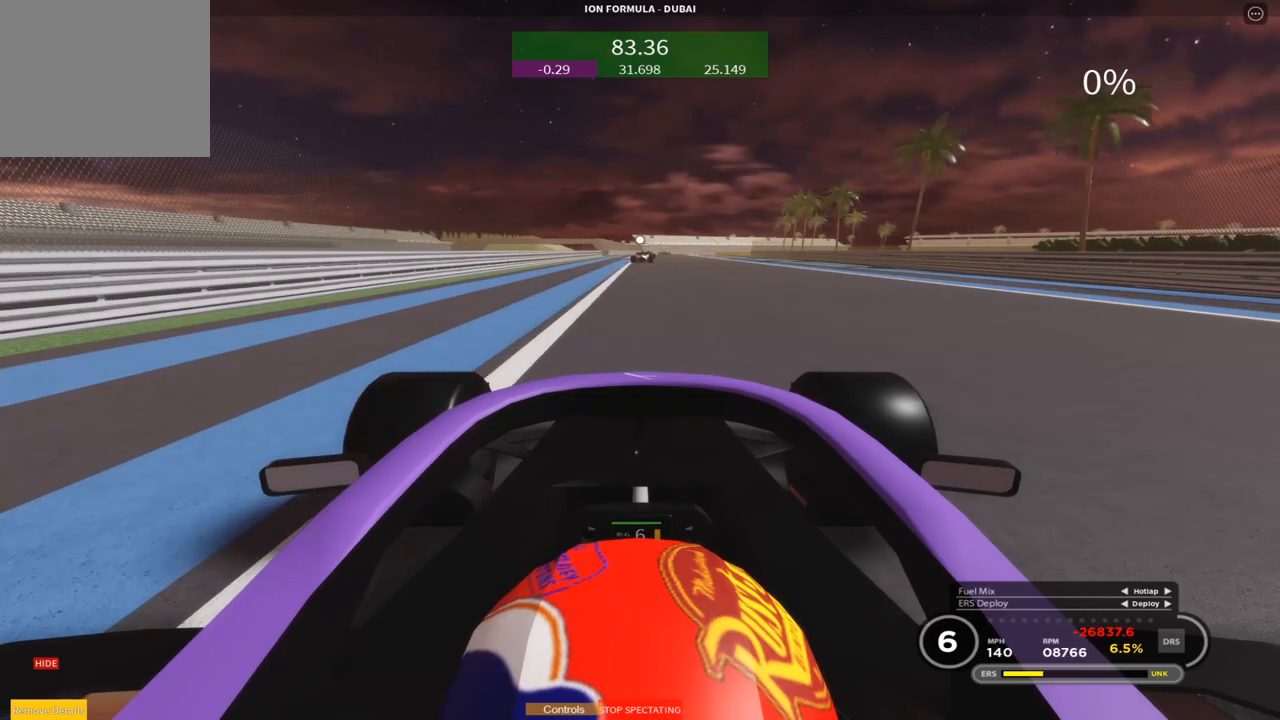
{"buttons": ["R2"], "left_stick": "center", "events": [[100, "left_stick", "center"], [283, "left_stick", "up"], [483, "left_stick", "center"]]}
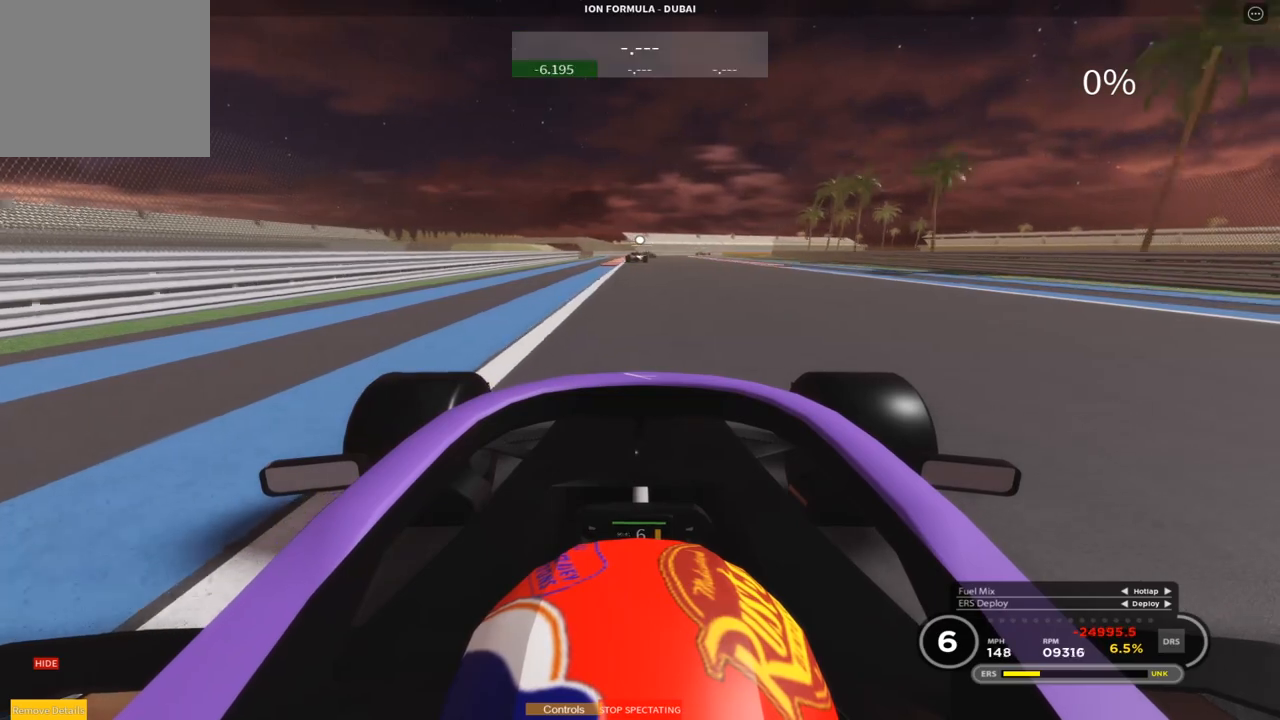
{"buttons": ["R2"], "left_stick": "up", "events": [[300, "left_stick", "up"]]}
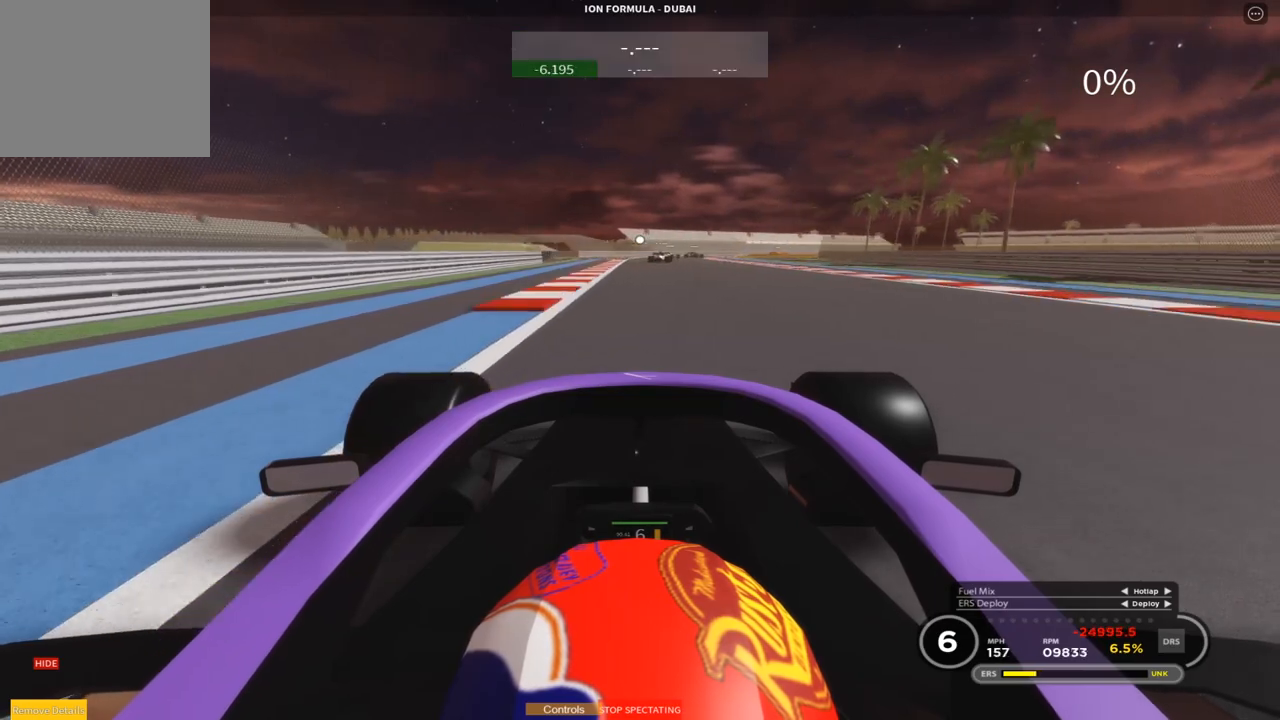
{"buttons": ["R2"], "left_stick": "center", "events": [[183, "left_stick", "center"], [283, "CROSS", "down"], [383, "CROSS", "up"]]}
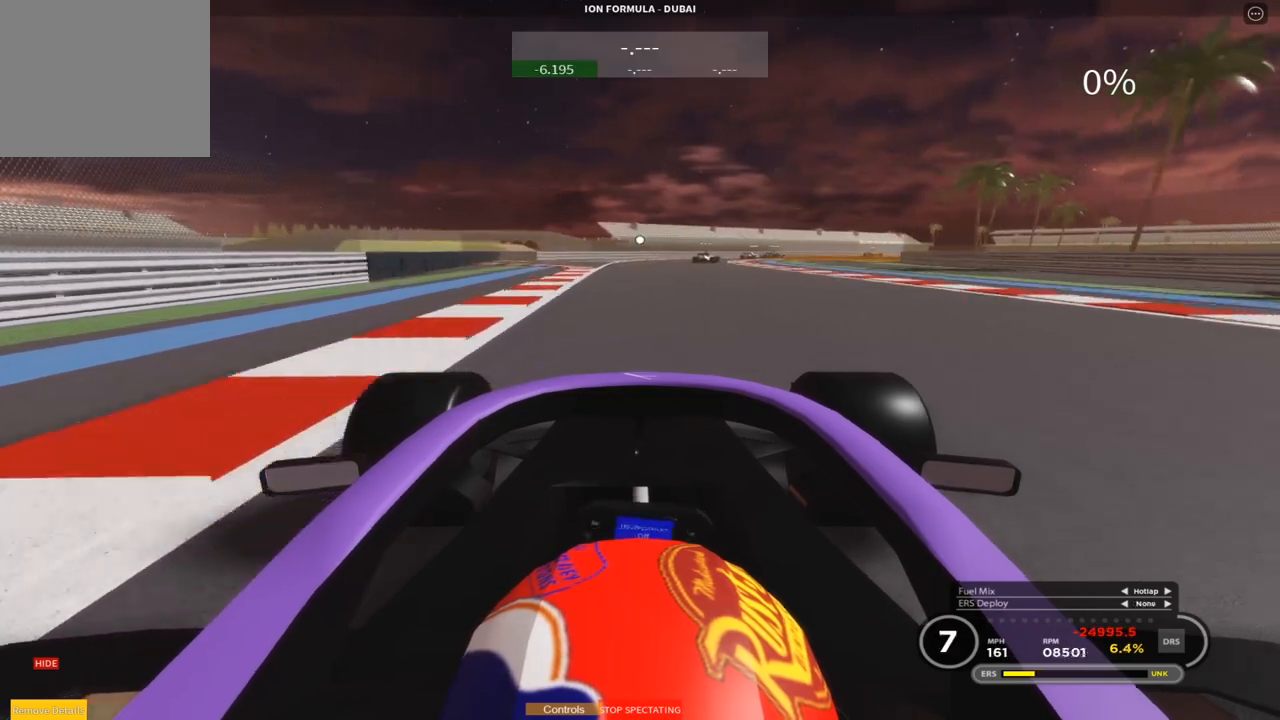
{"buttons": ["R2"], "left_stick": "center", "events": []}
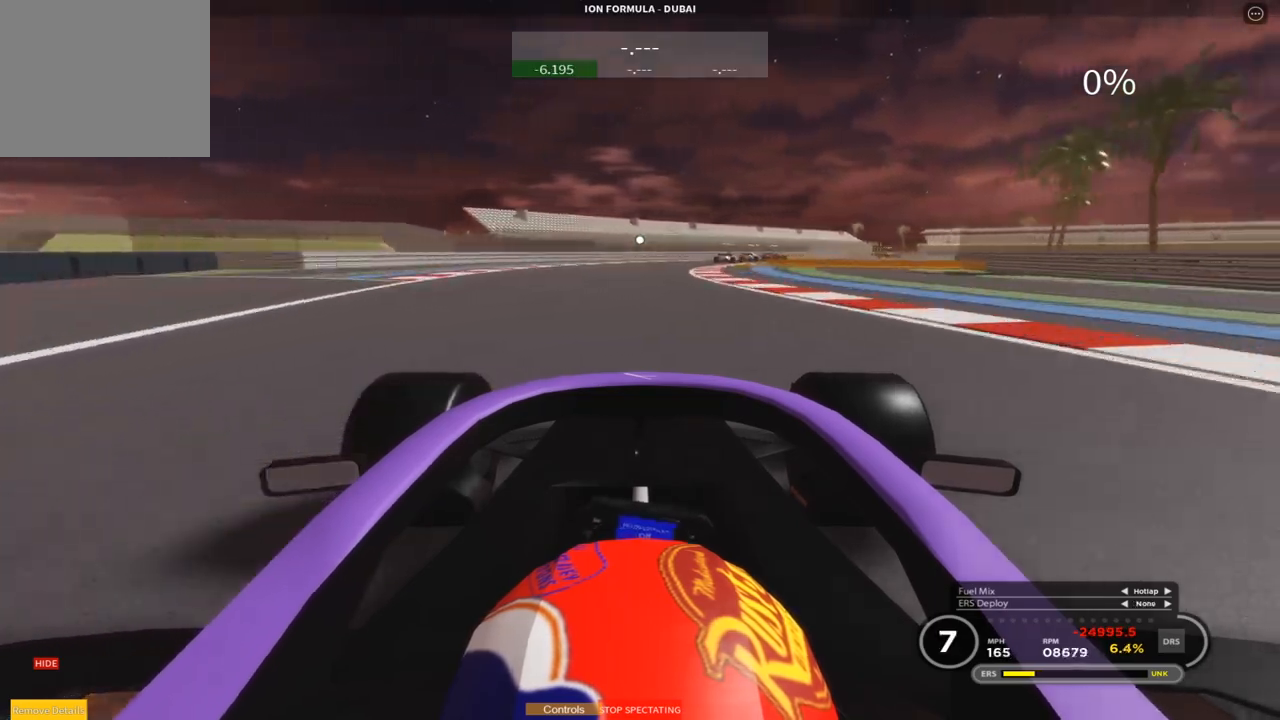
{"buttons": ["R2"], "left_stick": "right", "events": [[67, "left_stick", "right"]]}
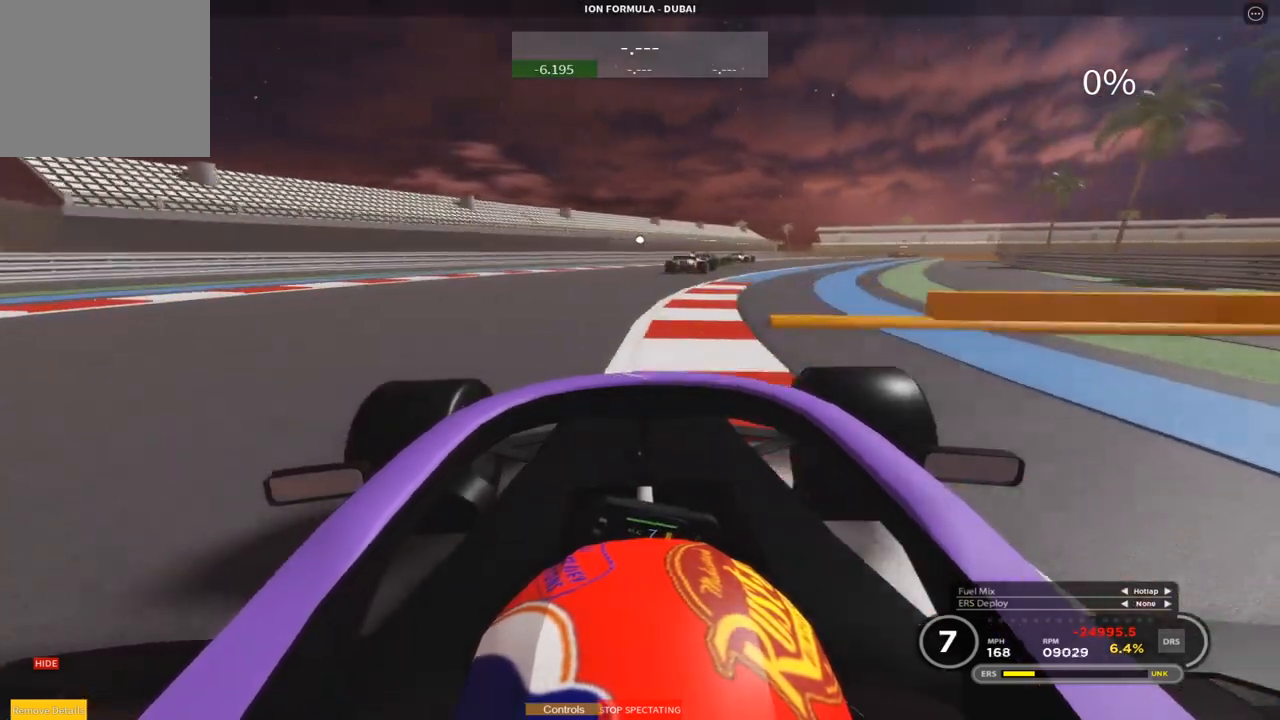
{"buttons": ["L2", "R2"], "left_stick": "right", "events": [[467, "L2", "down"]]}
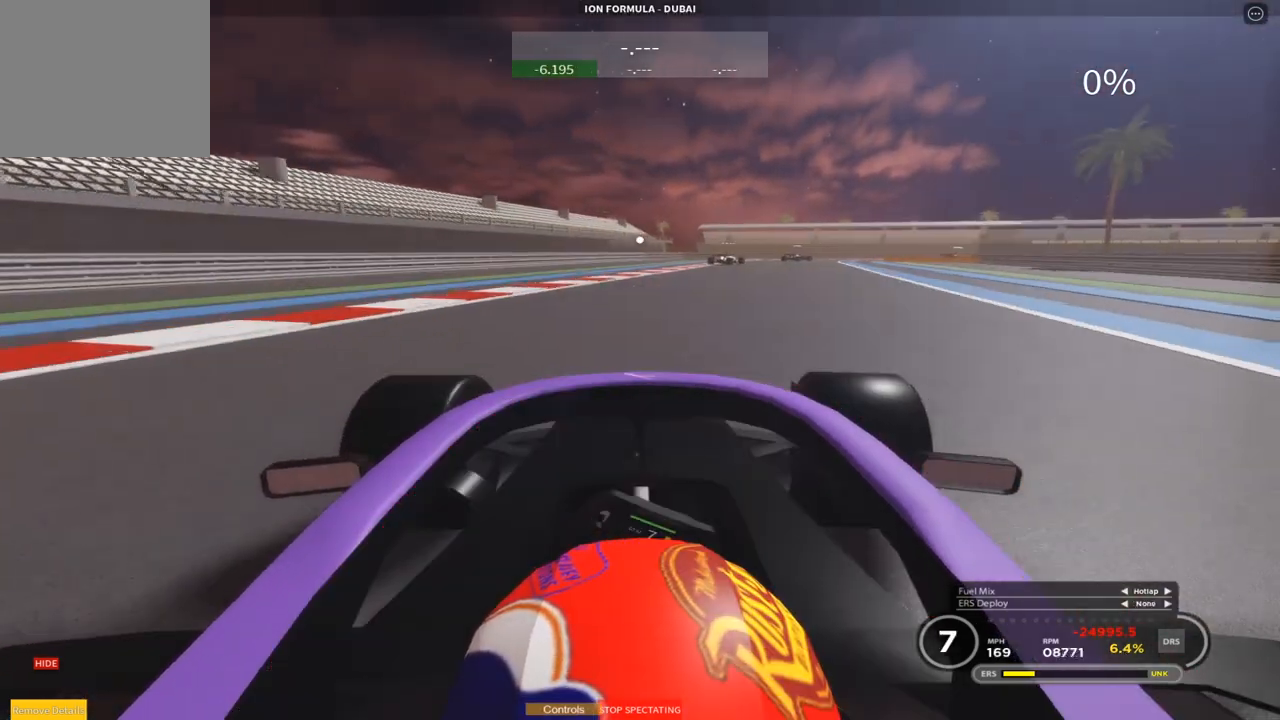
{"buttons": ["L2"], "left_stick": "right", "events": [[33, "R2", "up"], [300, "L2", "up"], [383, "L2", "down"]]}
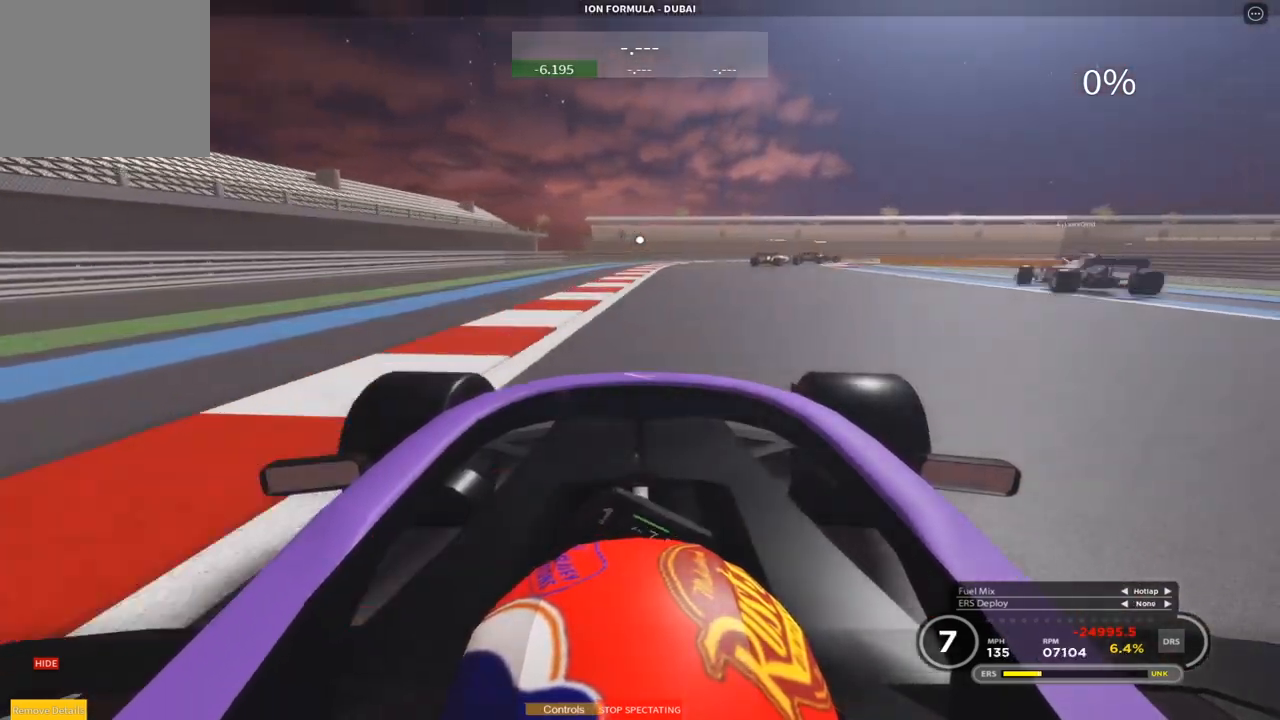
{"buttons": [], "left_stick": "right", "events": [[33, "left_stick", "center"], [83, "left_stick", "right"], [267, "L2", "up"]]}
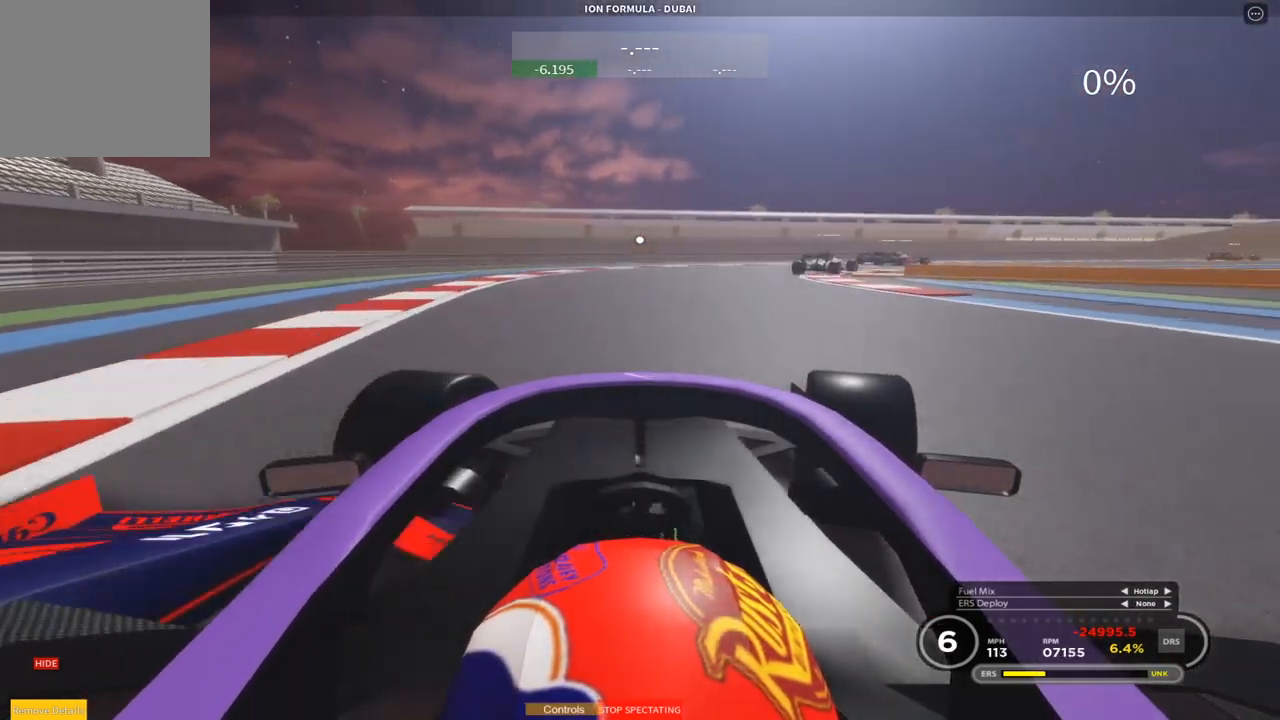
{"buttons": ["L2"], "left_stick": "right", "events": [[467, "L2", "down"]]}
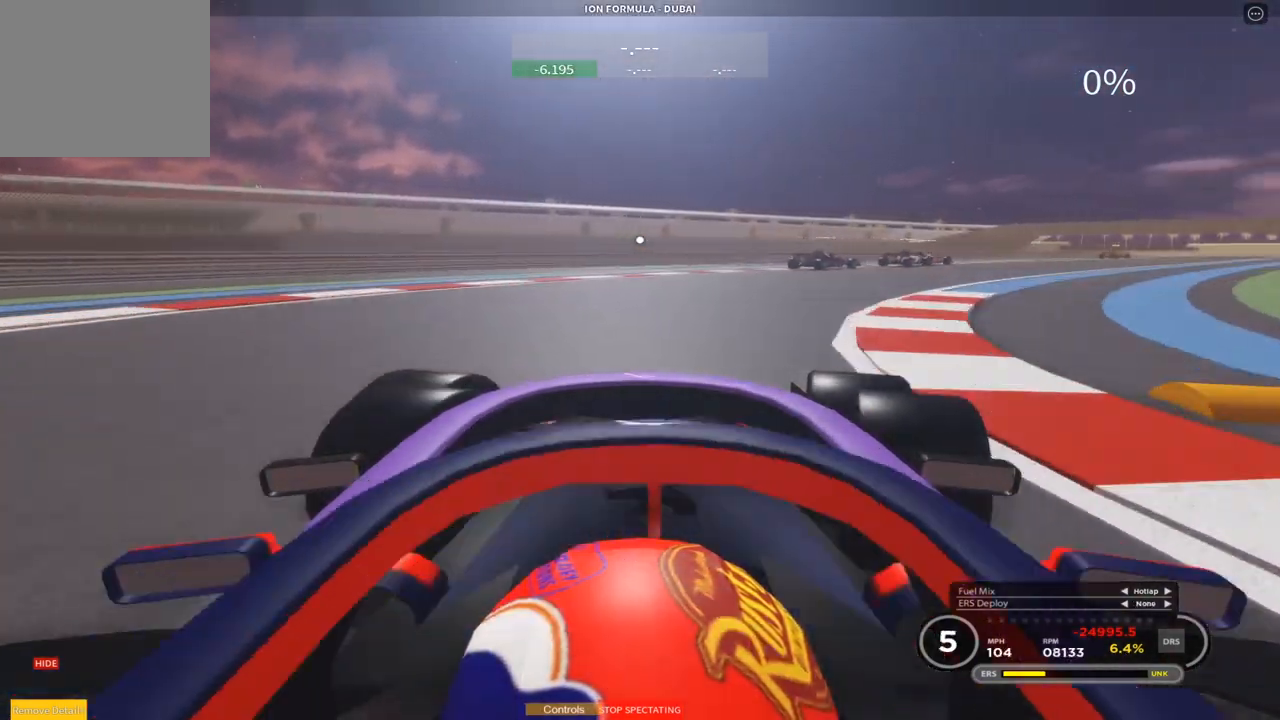
{"buttons": ["R2"], "left_stick": "right", "events": [[100, "L2", "up"], [383, "R2", "down"]]}
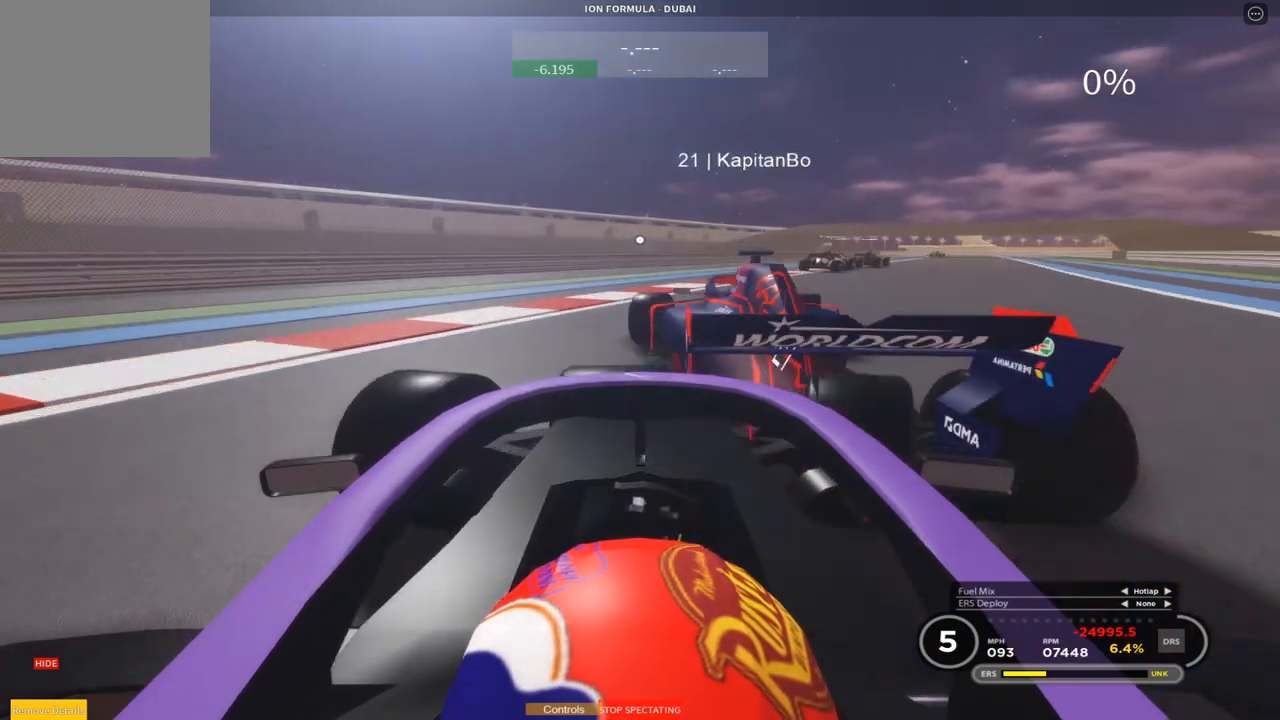
{"buttons": ["R2"], "left_stick": "up-right", "events": [[200, "left_stick", "up-right"], [283, "CROSS", "down"], [350, "left_stick", "right"], [383, "CROSS", "up"], [450, "left_stick", "up-right"]]}
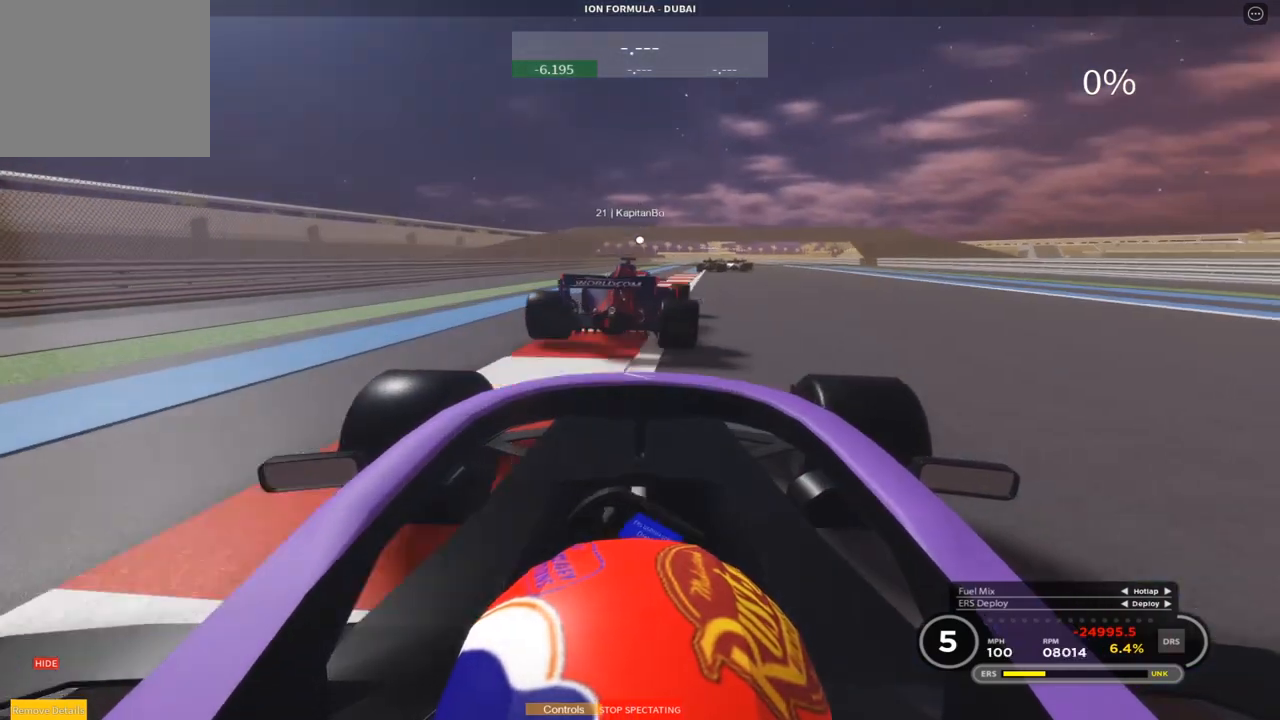
{"buttons": ["R2"], "left_stick": "up-right", "events": [[183, "left_stick", "up"], [333, "left_stick", "up-right"]]}
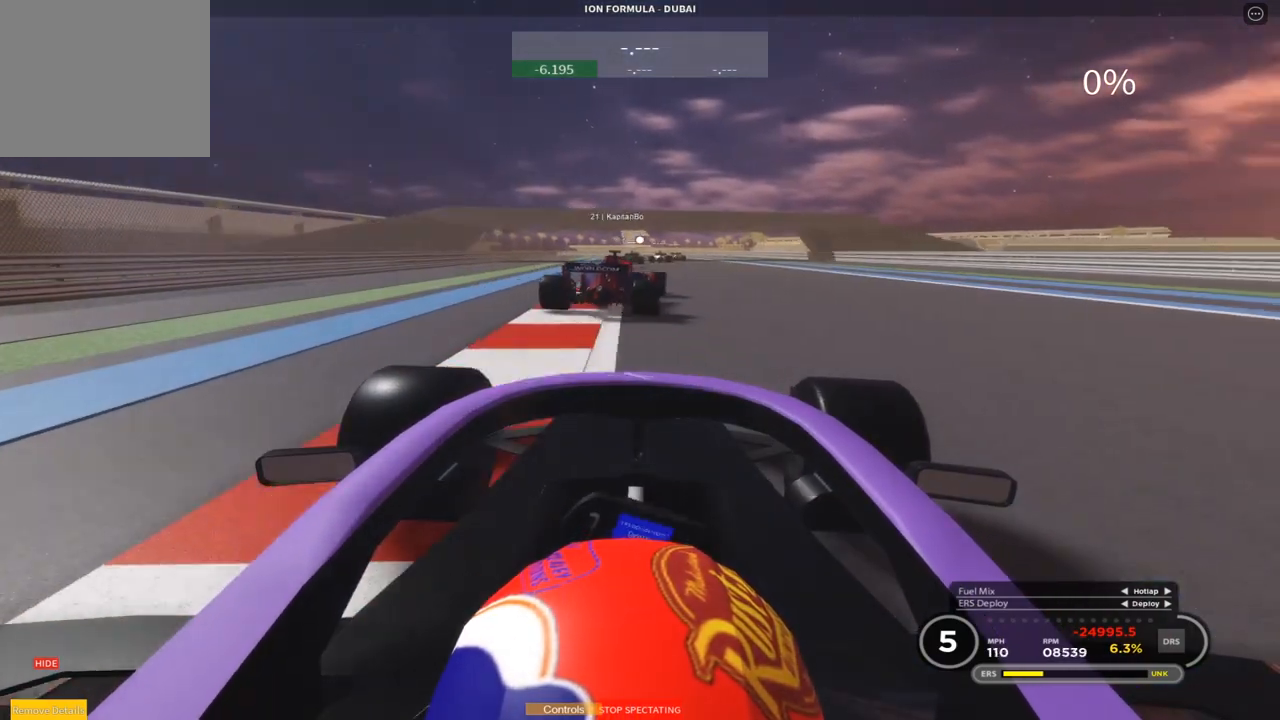
{"buttons": ["R2"], "left_stick": "up", "events": [[50, "left_stick", "center"], [100, "left_stick", "up"]]}